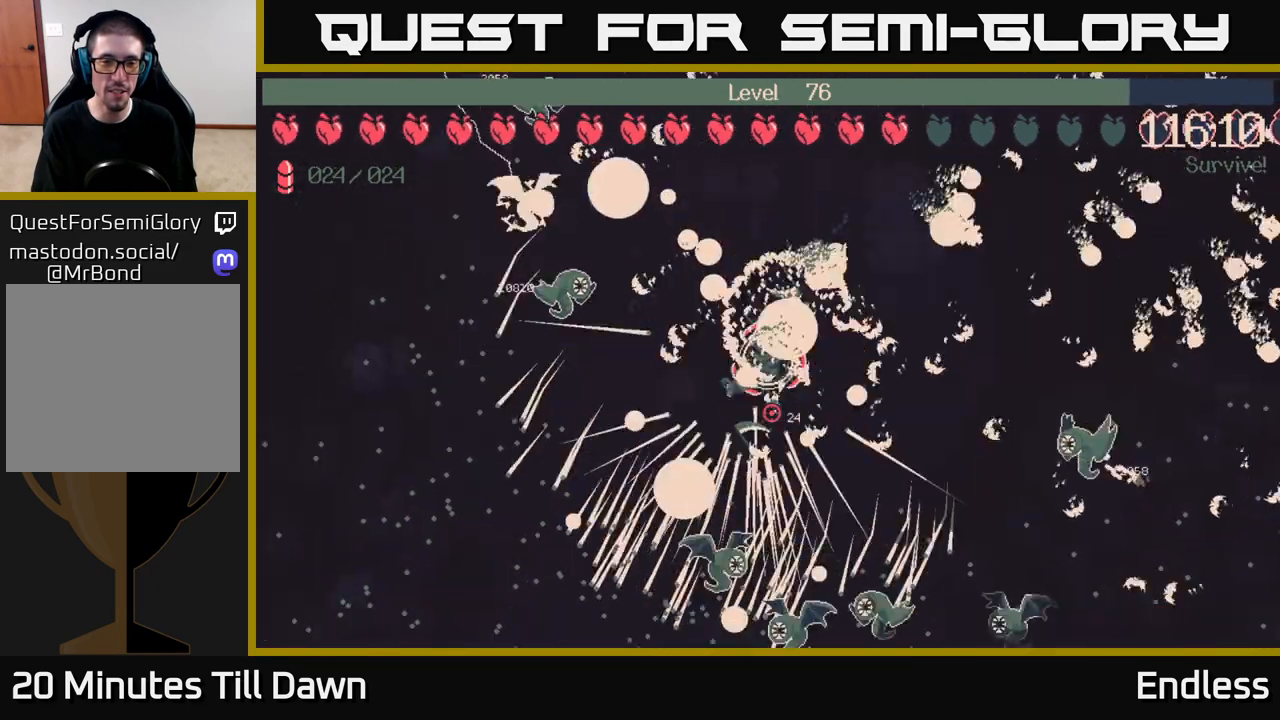
Gameplay with a controller (Xbox layout); each line is a JSON object with the inputs held at the frame after it. "events" lists button and stick changes between this image and that frame as [ms after this image, input, new state], when the widget could be followed in between.
{"buttons": [], "left_stick": "down-left", "right_stick": "center", "events": []}
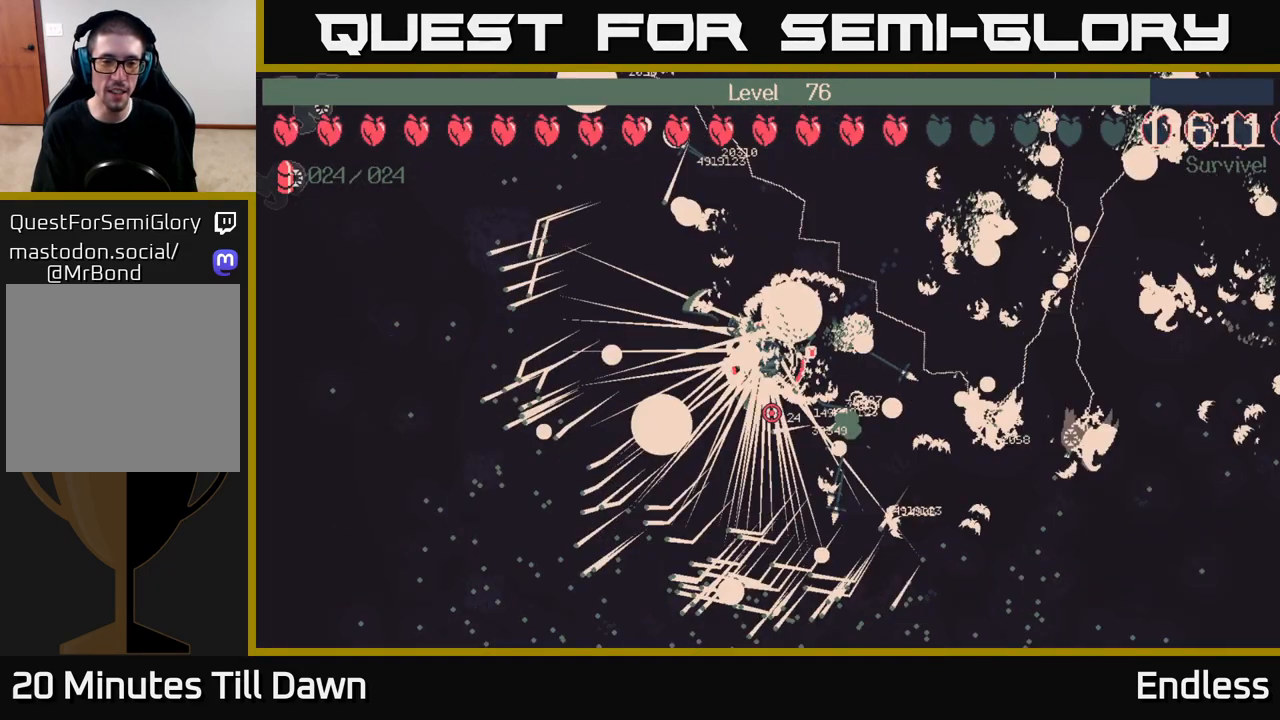
{"buttons": [], "left_stick": "down-right", "right_stick": "center", "events": [[267, "left_stick", "down-right"]]}
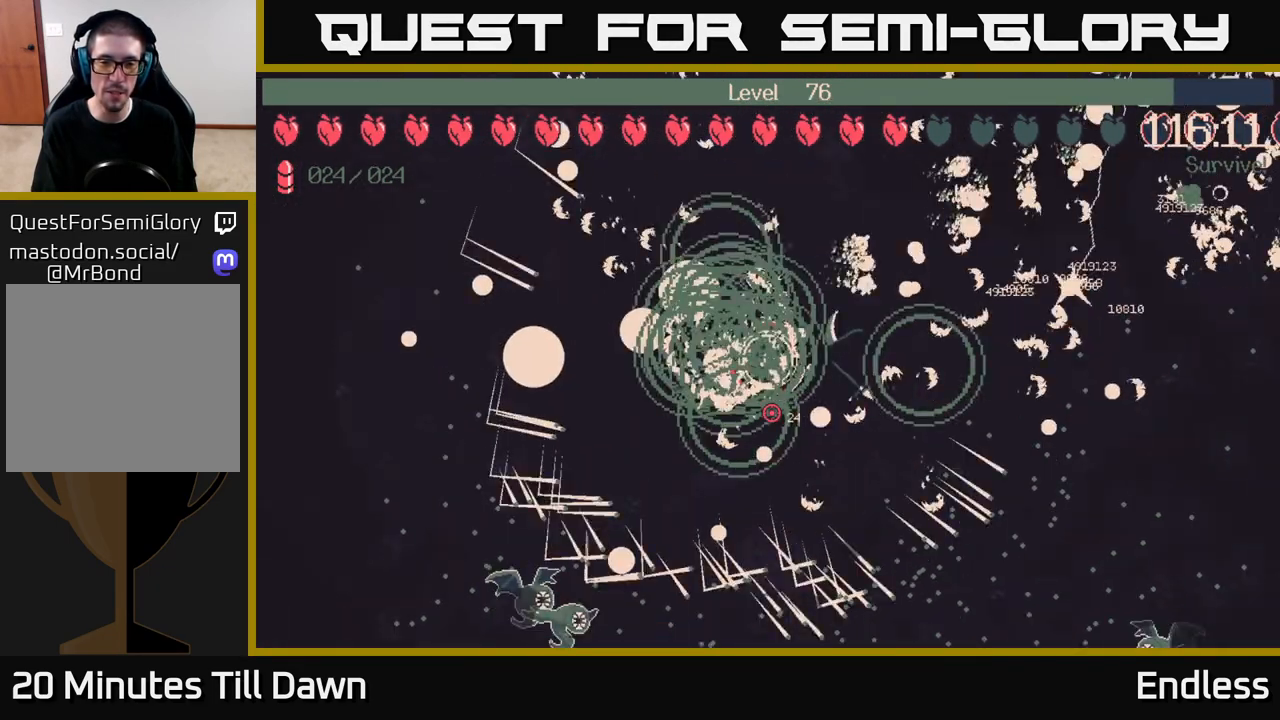
{"buttons": [], "left_stick": "down-right", "right_stick": "center", "events": [[50, "left_stick", "down"], [250, "left_stick", "down-right"]]}
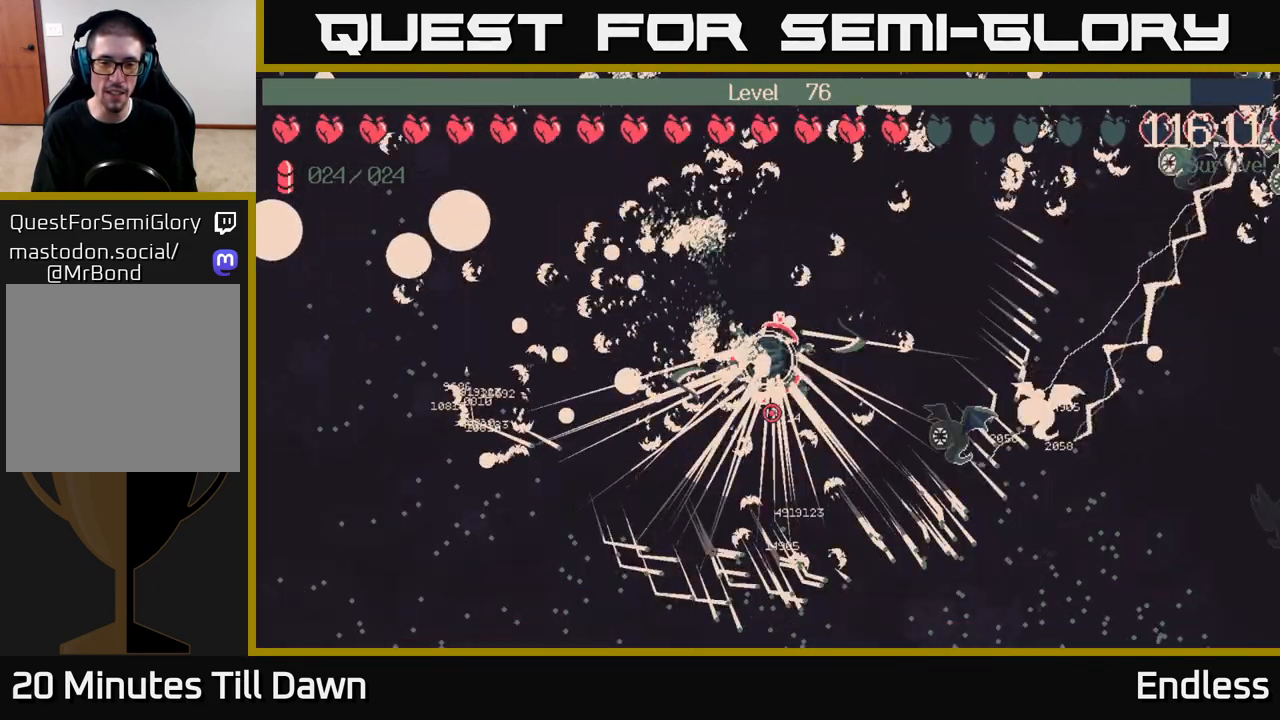
{"buttons": [], "left_stick": "down-right", "right_stick": "center", "events": [[67, "left_stick", "right"], [200, "left_stick", "down-right"]]}
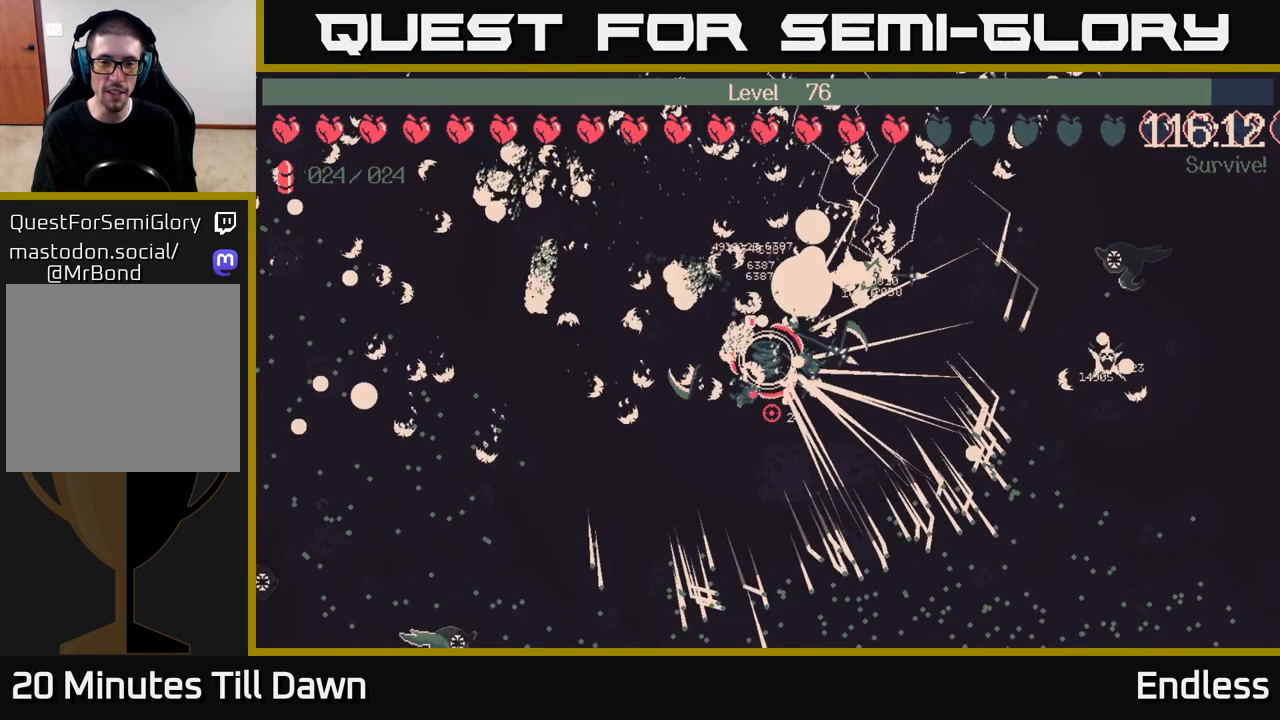
{"buttons": [], "left_stick": "down-right", "right_stick": "center", "events": []}
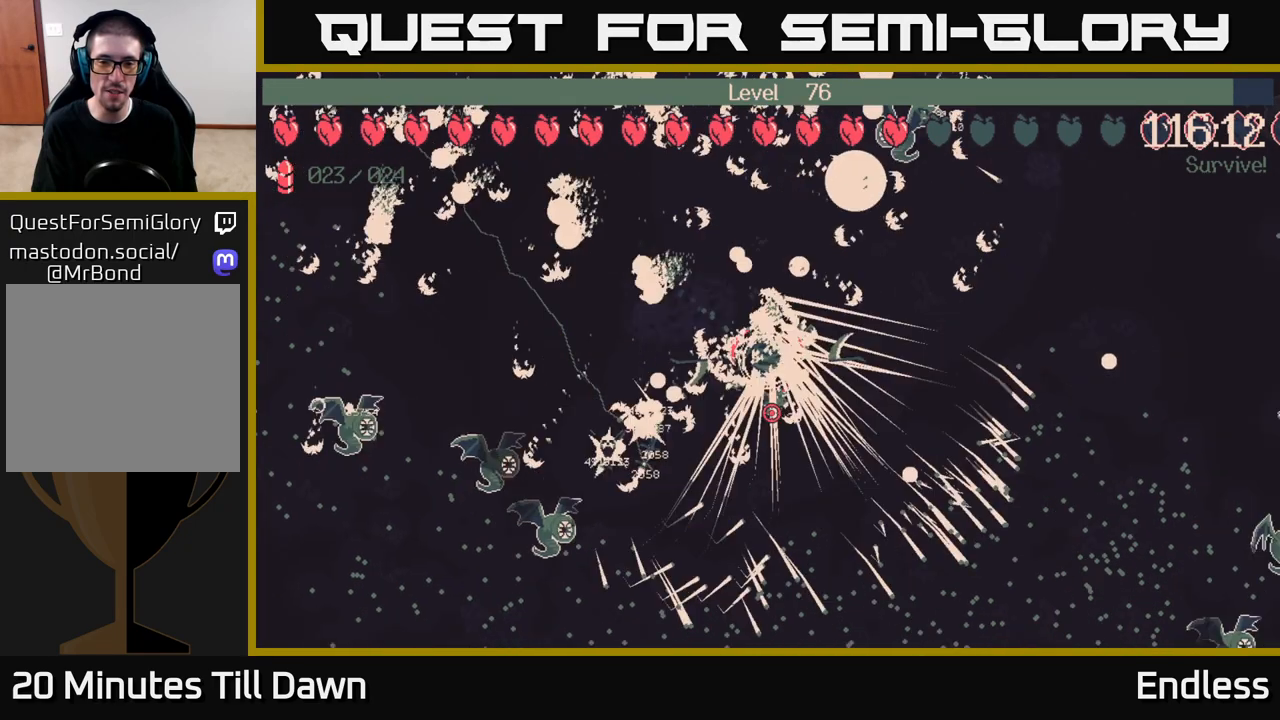
{"buttons": [], "left_stick": "down-right", "right_stick": "center", "events": []}
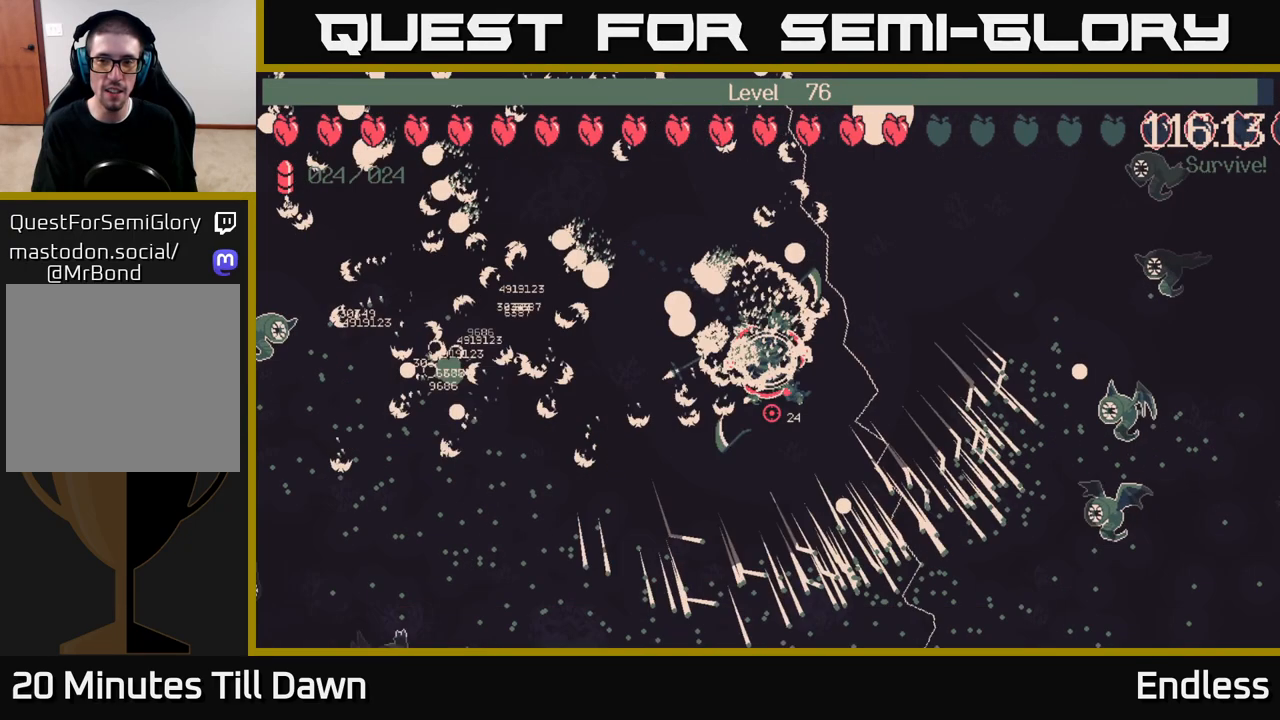
{"buttons": [], "left_stick": "center", "right_stick": "center", "events": [[467, "left_stick", "center"]]}
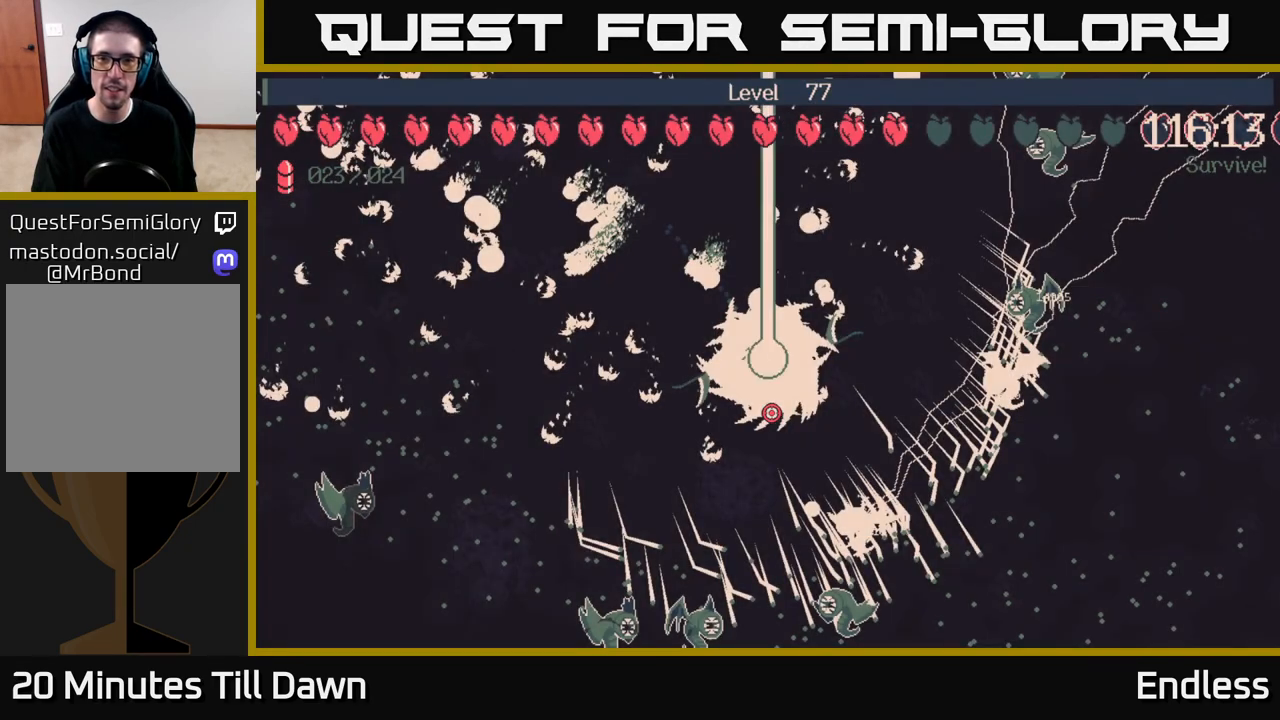
{"buttons": [], "left_stick": "center", "right_stick": "center", "events": []}
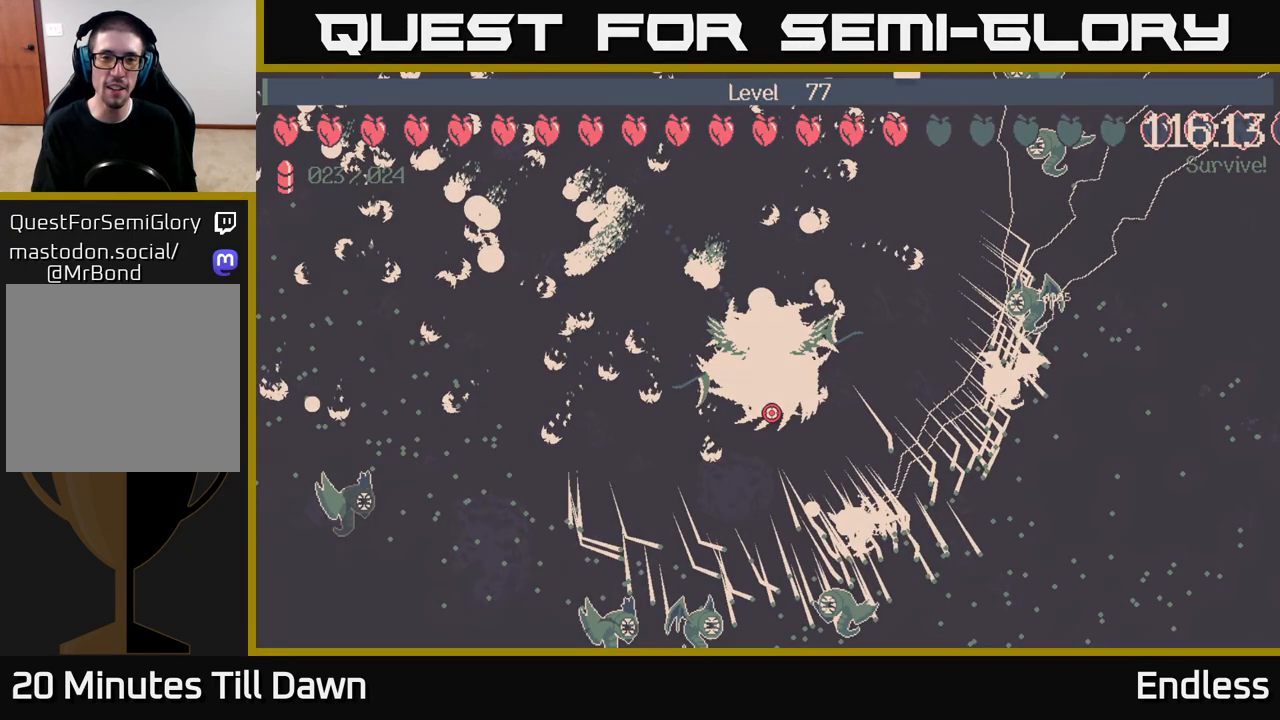
{"buttons": [], "left_stick": "center", "right_stick": "center", "events": []}
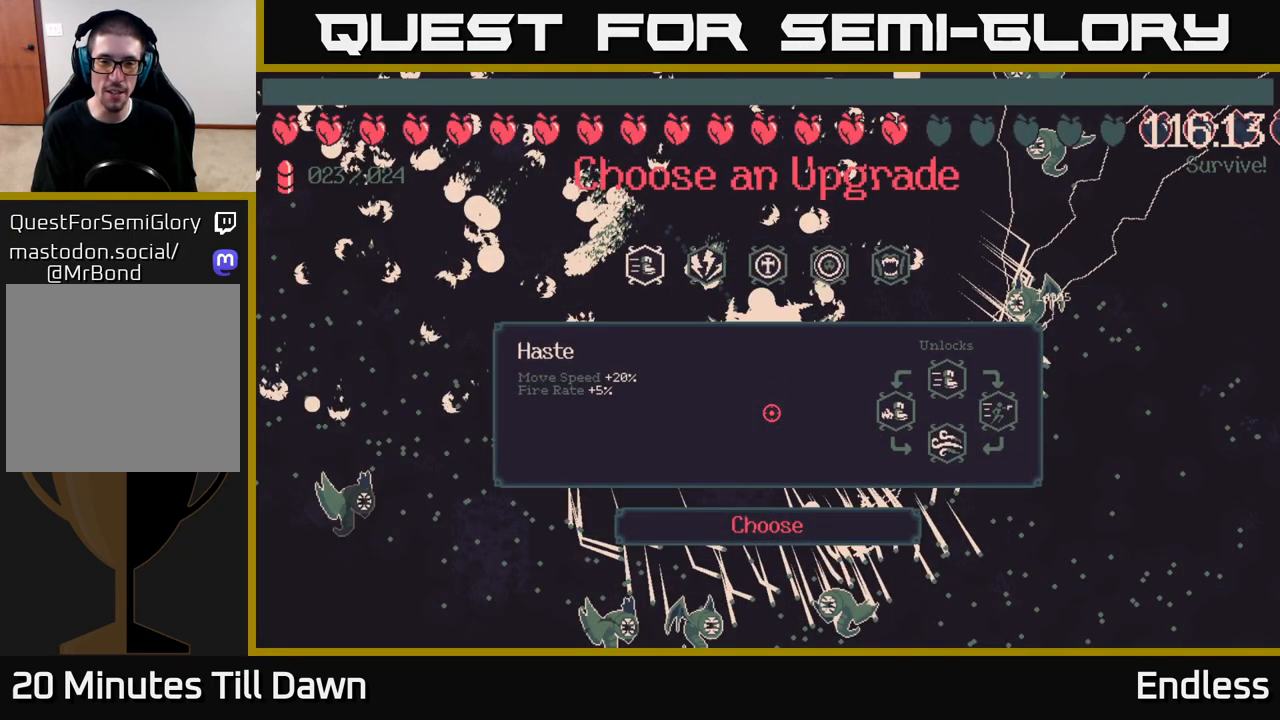
{"buttons": [], "left_stick": "center", "right_stick": "center", "events": []}
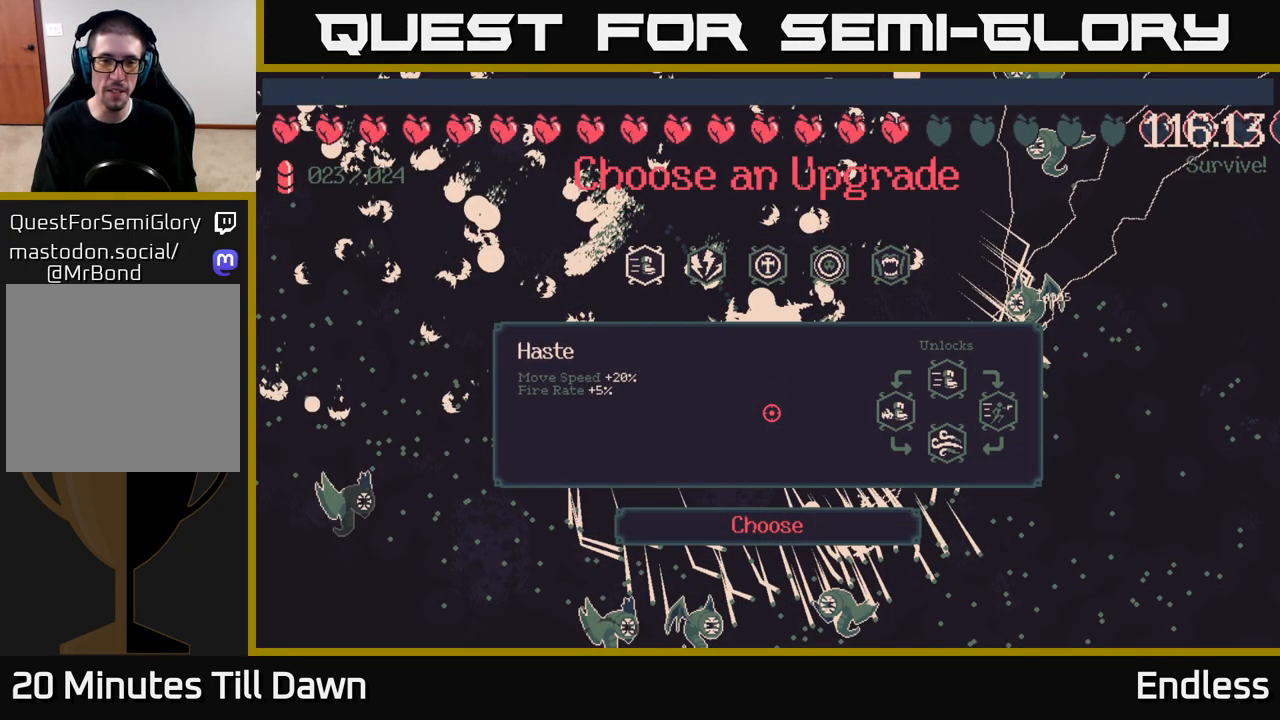
{"buttons": ["DPAD_RIGHT"], "left_stick": "center", "right_stick": "center", "events": [[50, "DPAD_RIGHT", "down"], [133, "DPAD_RIGHT", "up"], [283, "DPAD_RIGHT", "down"], [383, "DPAD_RIGHT", "up"], [483, "DPAD_RIGHT", "down"]]}
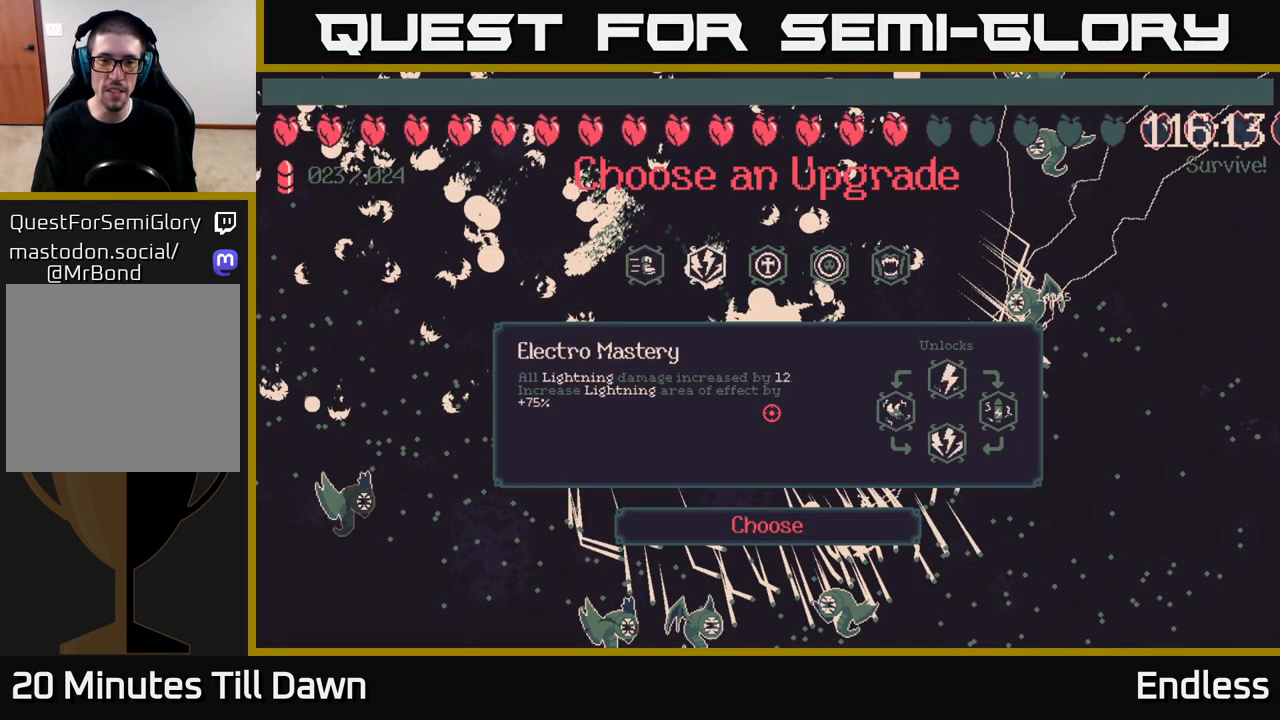
{"buttons": ["DPAD_RIGHT"], "left_stick": "center", "right_stick": "center", "events": [[100, "DPAD_RIGHT", "up"], [217, "DPAD_RIGHT", "down"], [317, "DPAD_RIGHT", "up"], [467, "DPAD_RIGHT", "down"]]}
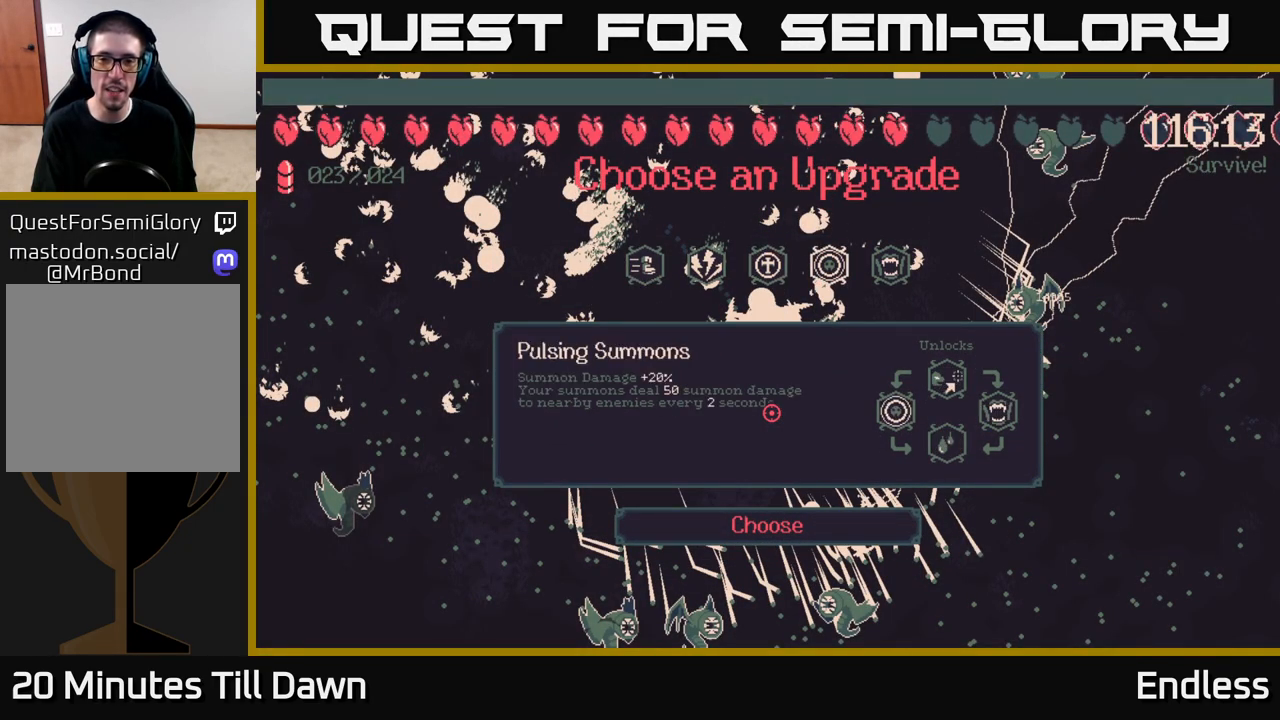
{"buttons": [], "left_stick": "center", "right_stick": "center", "events": [[83, "DPAD_RIGHT", "up"]]}
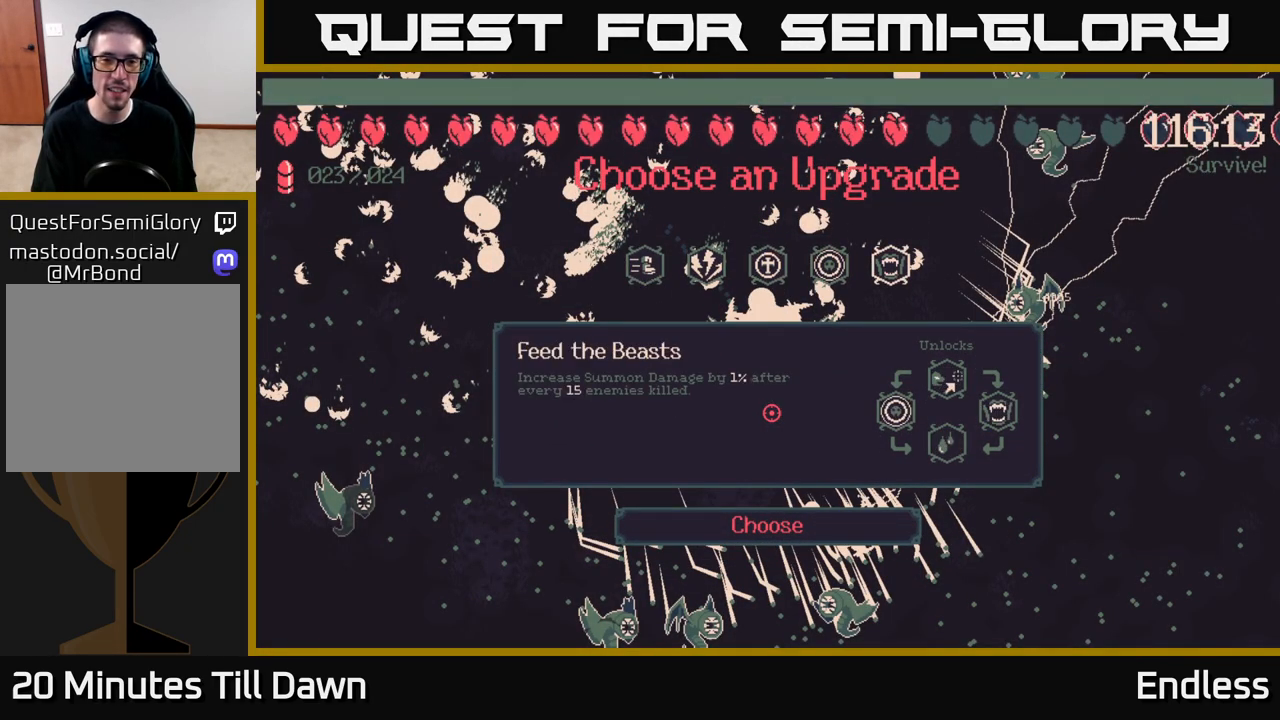
{"buttons": [], "left_stick": "center", "right_stick": "center", "events": []}
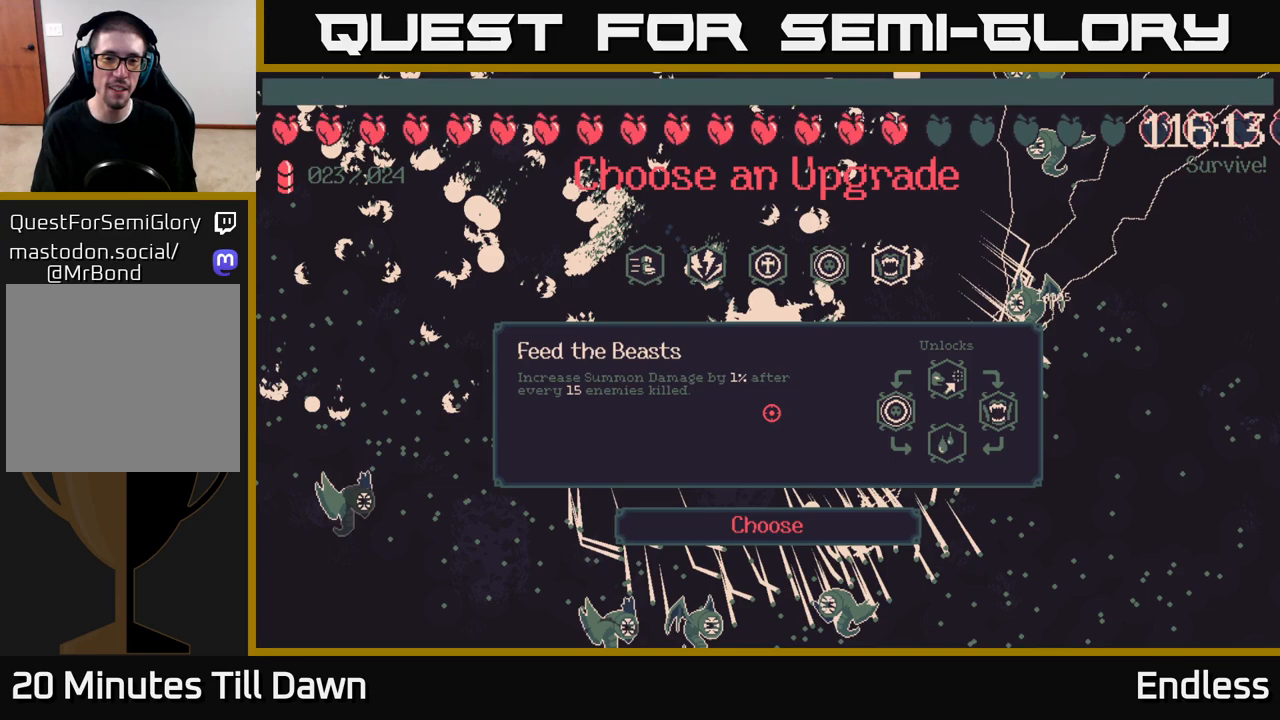
{"buttons": ["DPAD_LEFT"], "left_stick": "center", "right_stick": "center", "events": [[400, "DPAD_LEFT", "down"]]}
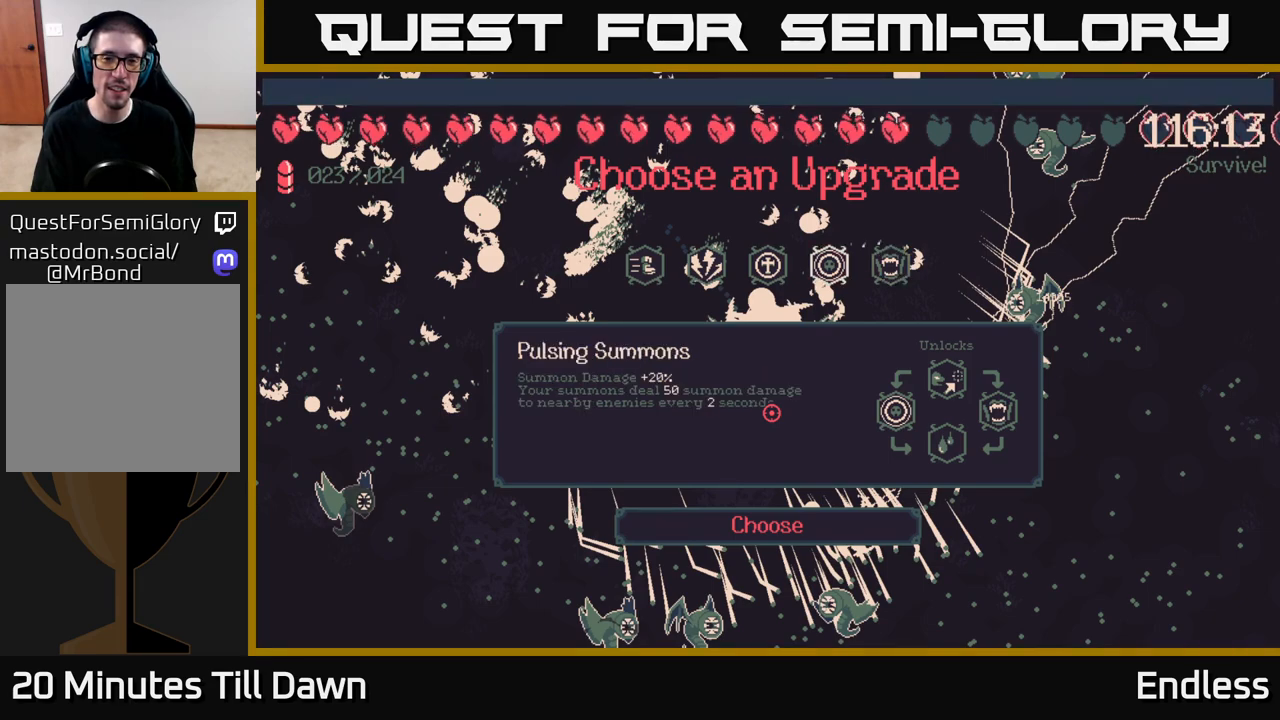
{"buttons": [], "left_stick": "center", "right_stick": "center", "events": [[33, "DPAD_LEFT", "up"], [150, "DPAD_LEFT", "down"], [250, "DPAD_LEFT", "up"], [383, "DPAD_LEFT", "down"], [500, "DPAD_LEFT", "up"]]}
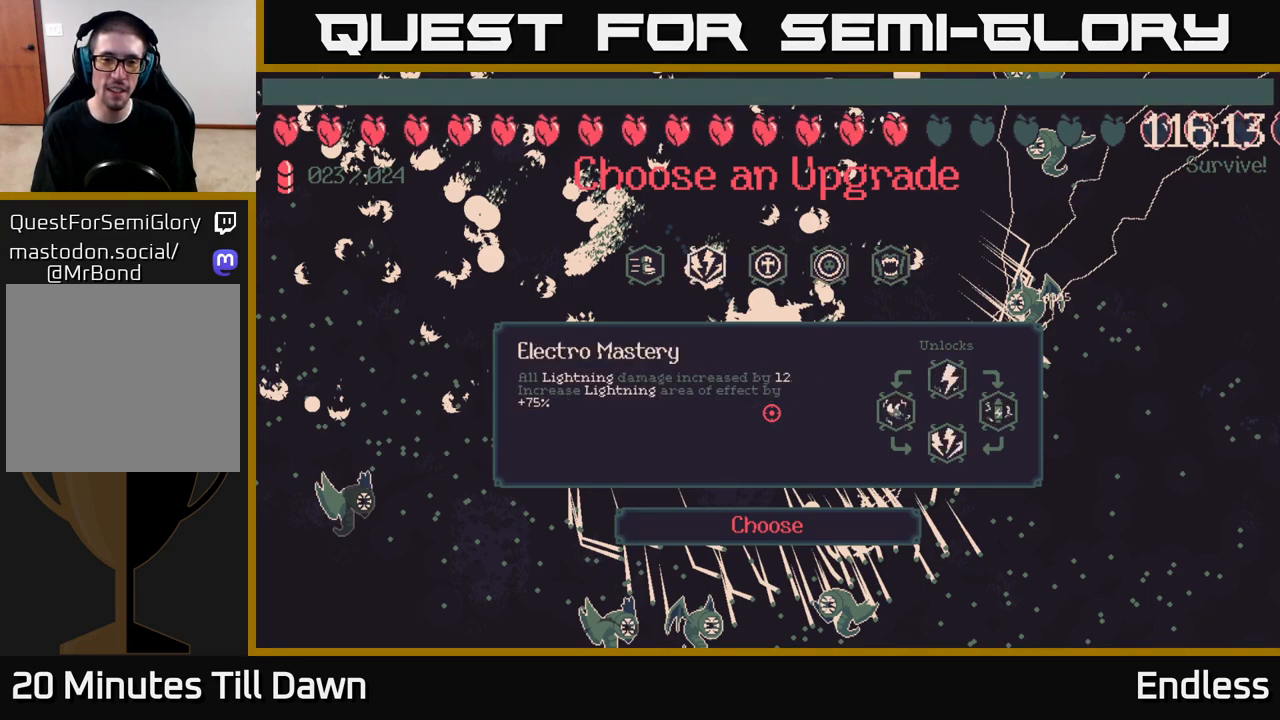
{"buttons": ["DPAD_RIGHT"], "left_stick": "center", "right_stick": "center", "events": [[233, "DPAD_RIGHT", "down"], [350, "DPAD_RIGHT", "up"], [433, "DPAD_RIGHT", "down"]]}
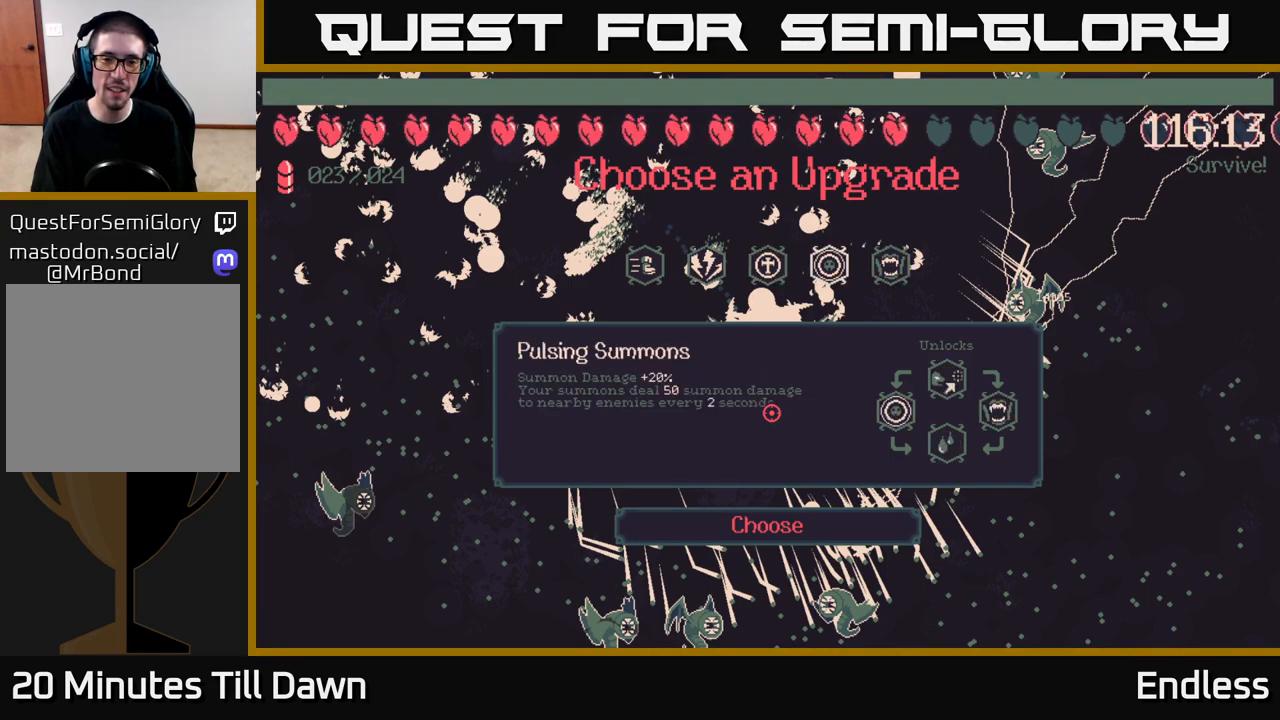
{"buttons": [], "left_stick": "center", "right_stick": "center", "events": [[17, "DPAD_RIGHT", "up"], [133, "DPAD_RIGHT", "down"], [217, "DPAD_RIGHT", "up"]]}
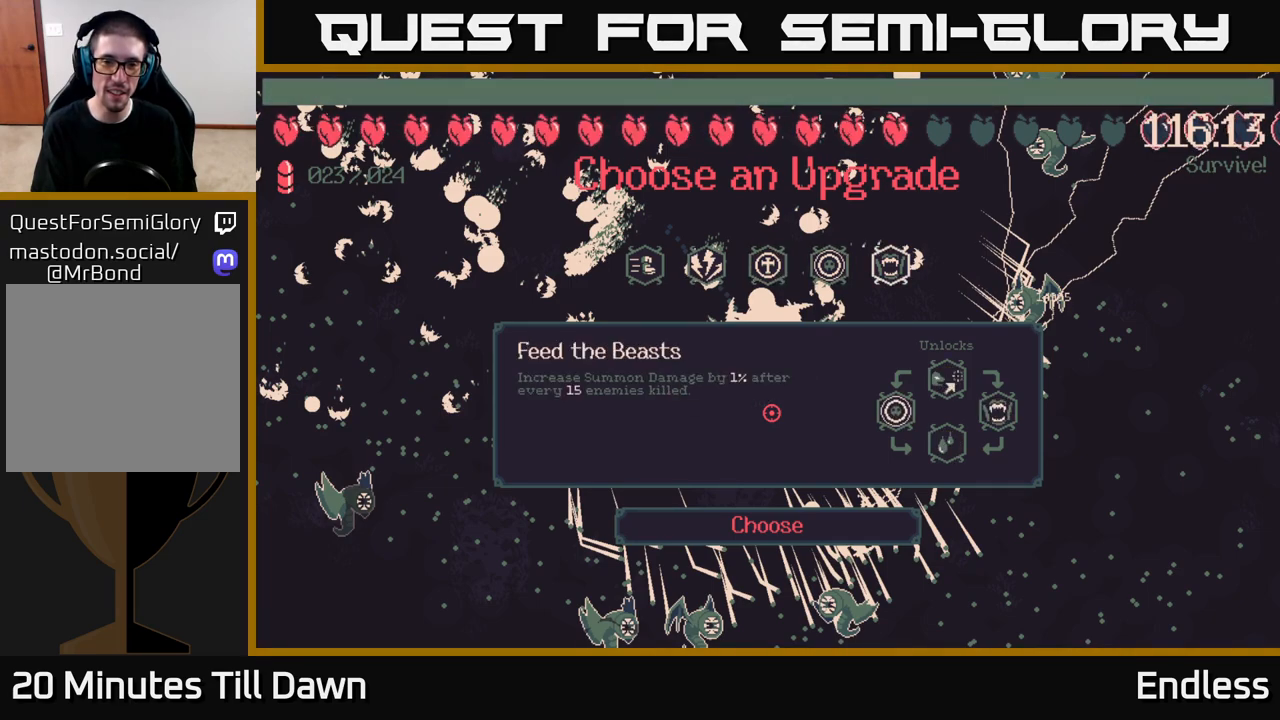
{"buttons": [], "left_stick": "center", "right_stick": "center", "events": []}
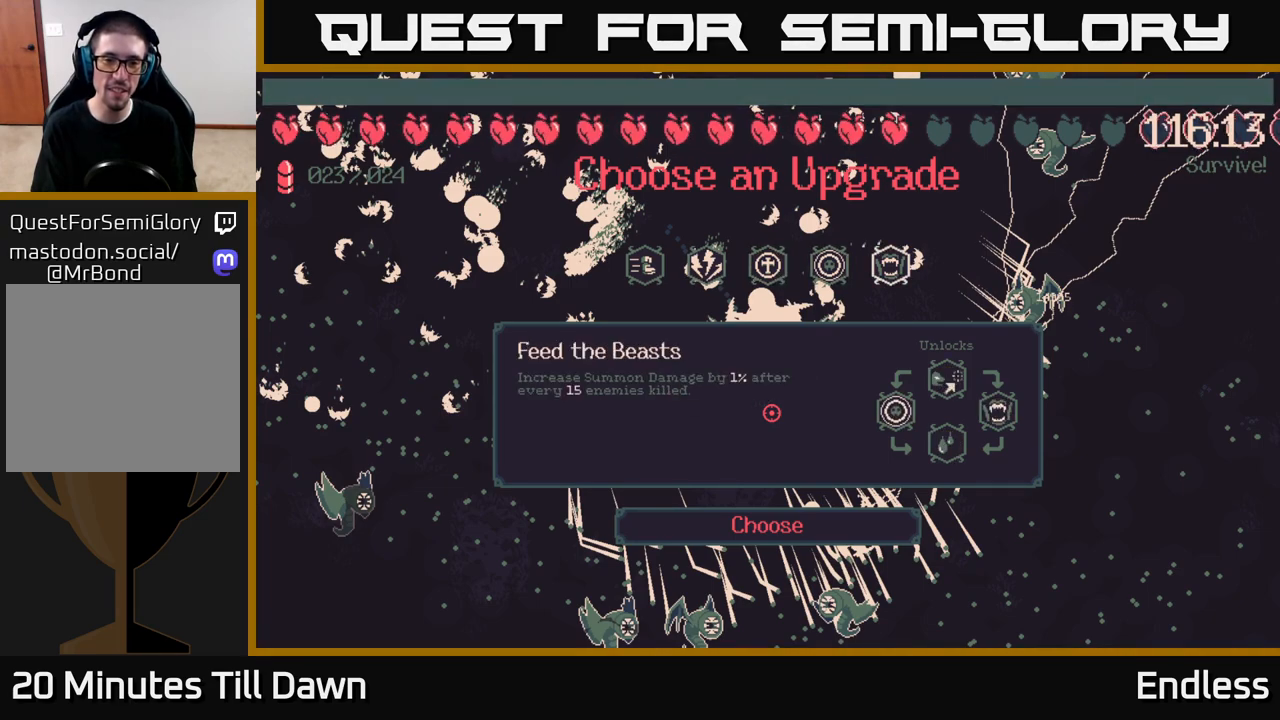
{"buttons": [], "left_stick": "center", "right_stick": "center", "events": [[350, "DPAD_LEFT", "down"], [450, "DPAD_LEFT", "up"]]}
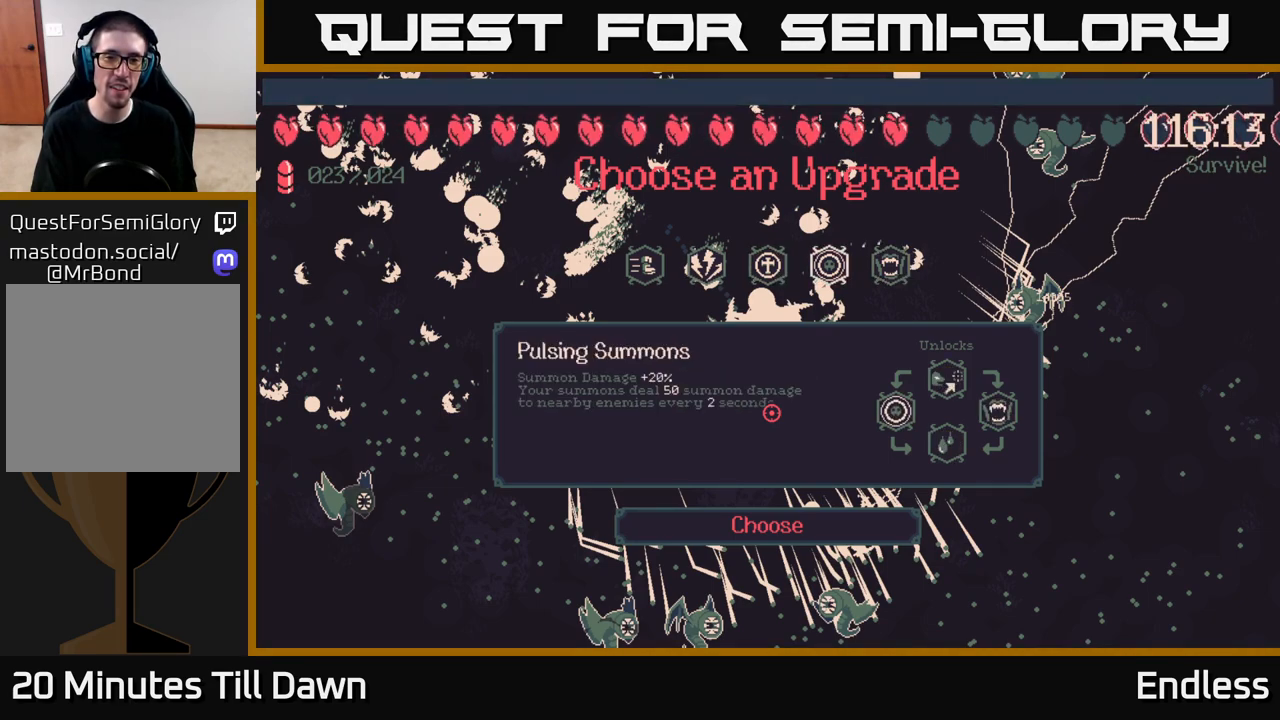
{"buttons": [], "left_stick": "center", "right_stick": "center", "events": [[50, "DPAD_LEFT", "down"], [167, "DPAD_LEFT", "up"], [250, "DPAD_LEFT", "down"], [367, "DPAD_LEFT", "up"]]}
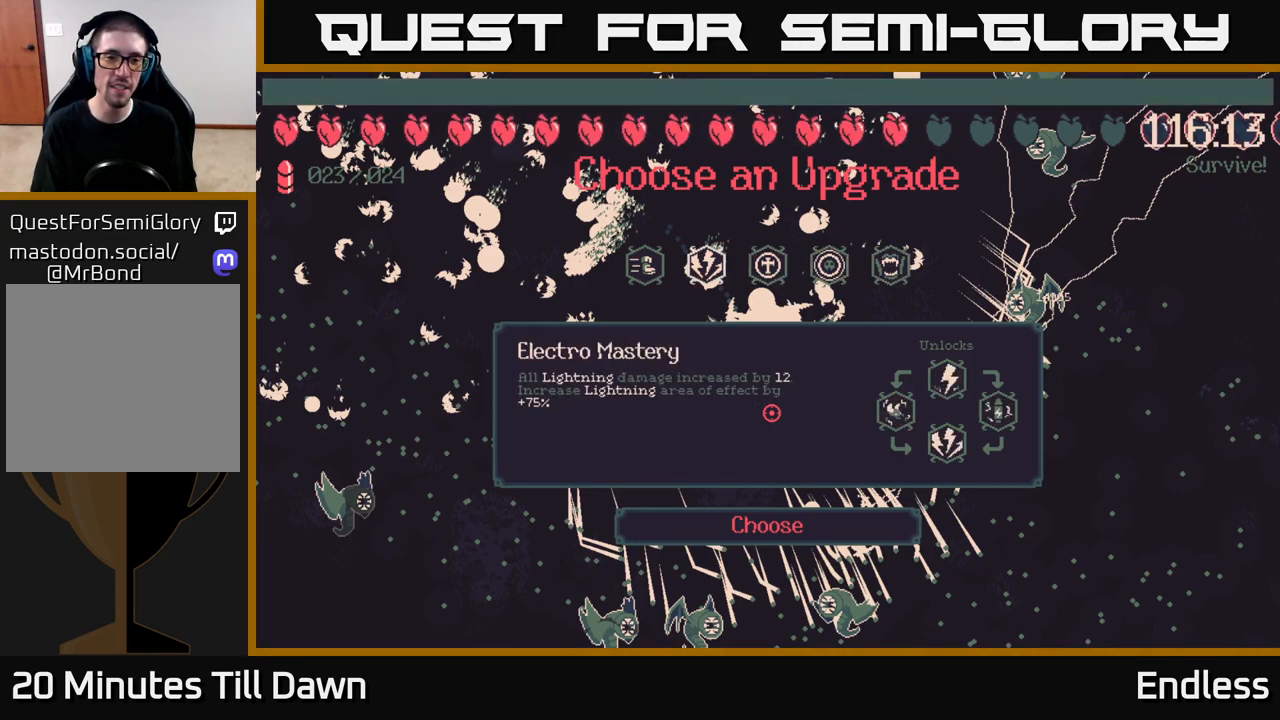
{"buttons": [], "left_stick": "center", "right_stick": "center", "events": []}
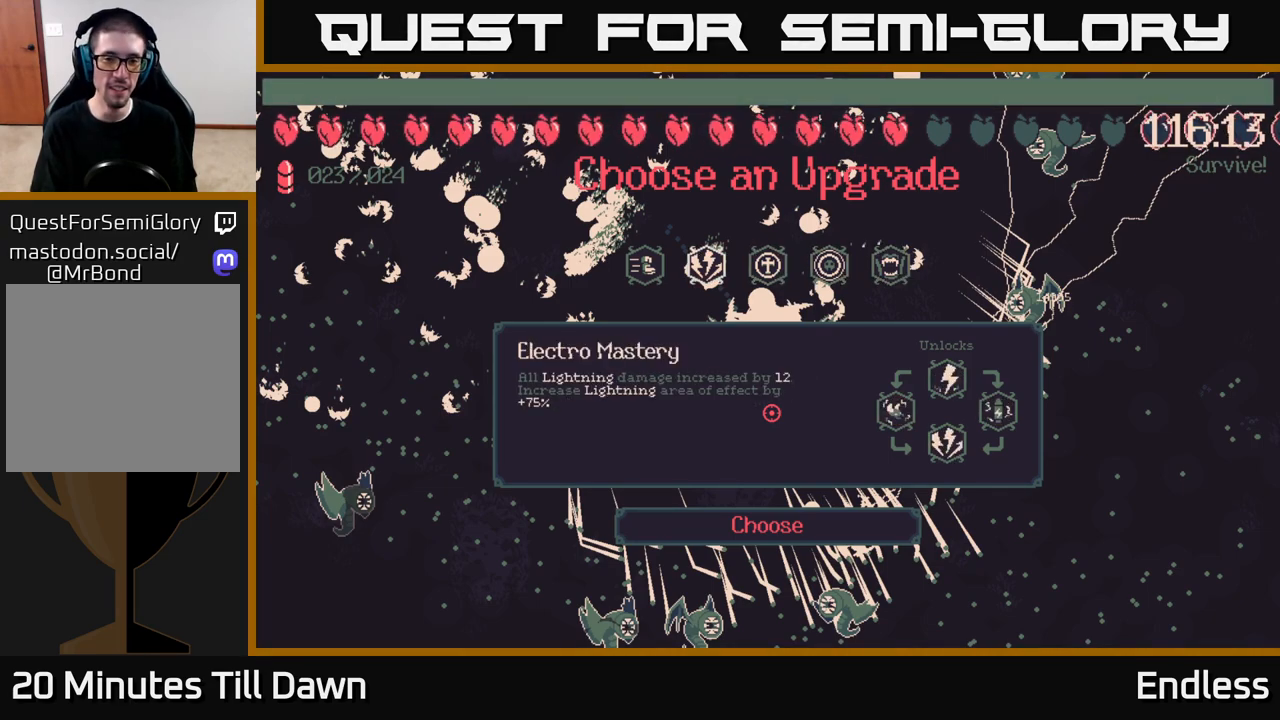
{"buttons": [], "left_stick": "center", "right_stick": "center", "events": [[233, "DPAD_RIGHT", "down"], [300, "DPAD_RIGHT", "up"], [433, "DPAD_RIGHT", "down"], [500, "DPAD_RIGHT", "up"]]}
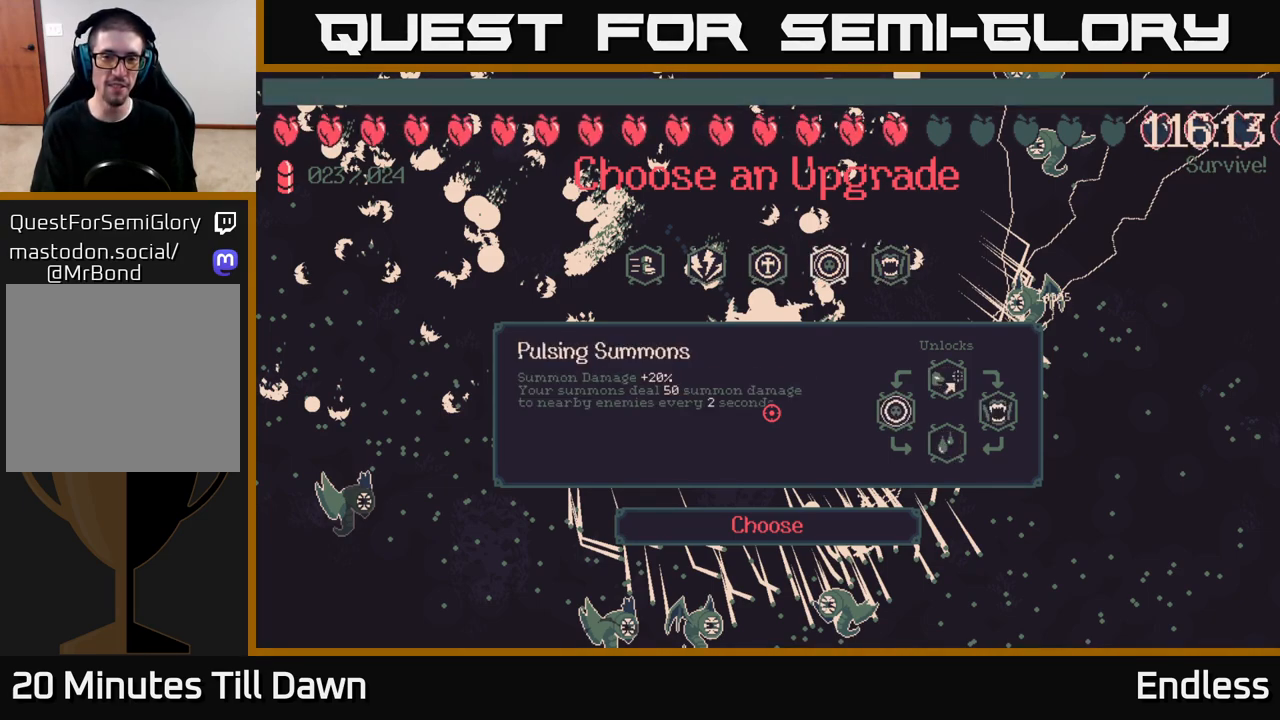
{"buttons": [], "left_stick": "center", "right_stick": "center", "events": [[117, "DPAD_RIGHT", "down"], [217, "DPAD_RIGHT", "up"]]}